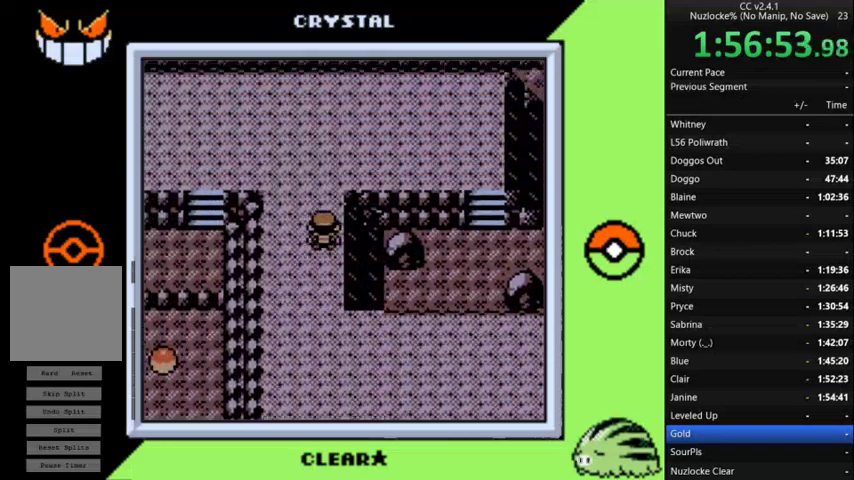
Gameplay with a controller (Nintendo layout); each line is a JSON object with the inputs held at the frame after it. "events" lists button and stick changes between this image and that frame as [ms after this image, input, new state], when the widget could be followed in between. Not read: L3 R3.
{"buttons": ["DPAD_RIGHT"], "events": [[133, "DPAD_RIGHT", "down"], [133, "DPAD_UP", "up"]]}
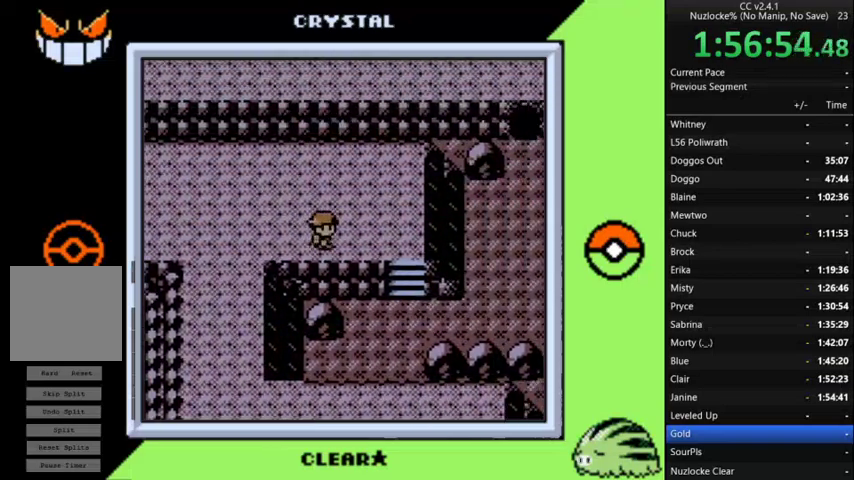
{"buttons": ["DPAD_RIGHT"], "events": [[200, "DPAD_DOWN", "down"], [233, "DPAD_RIGHT", "up"], [433, "DPAD_RIGHT", "down"], [467, "DPAD_DOWN", "up"]]}
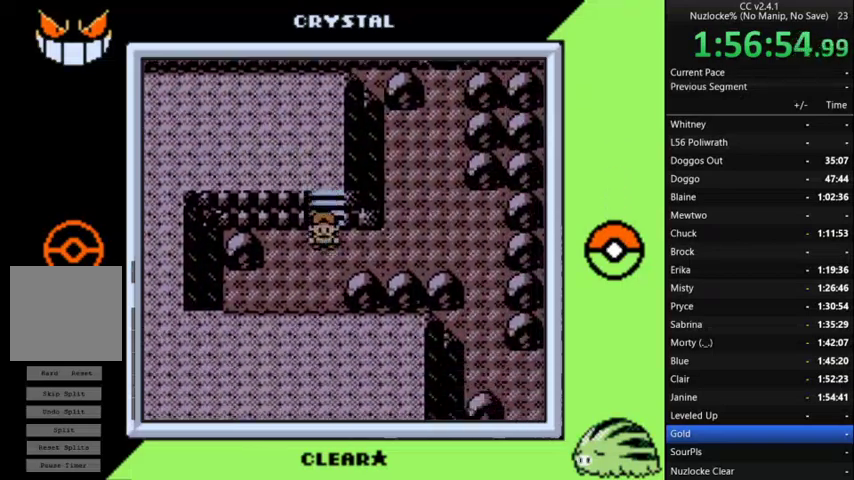
{"buttons": ["DPAD_UP"], "events": [[333, "DPAD_UP", "down"], [400, "DPAD_RIGHT", "up"]]}
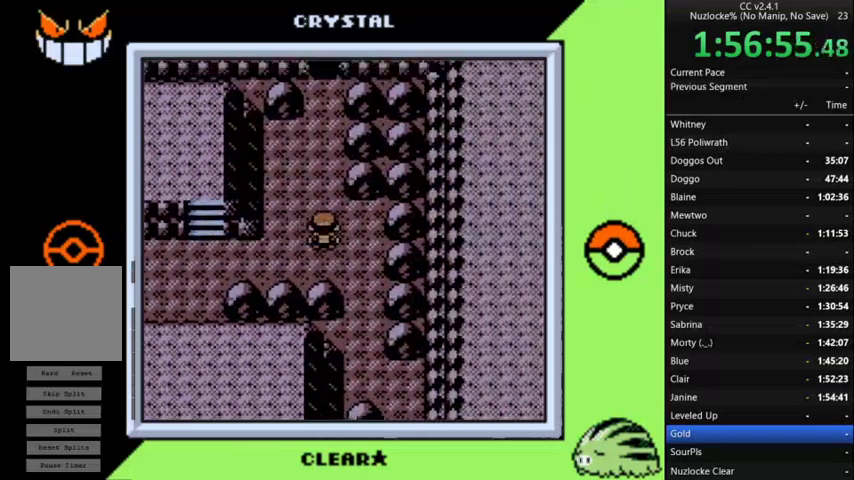
{"buttons": ["DPAD_UP"], "events": []}
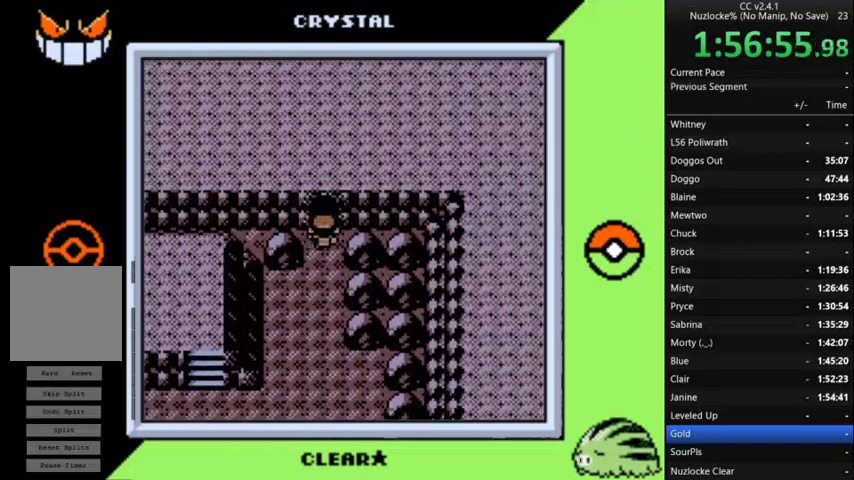
{"buttons": ["DPAD_UP"], "events": []}
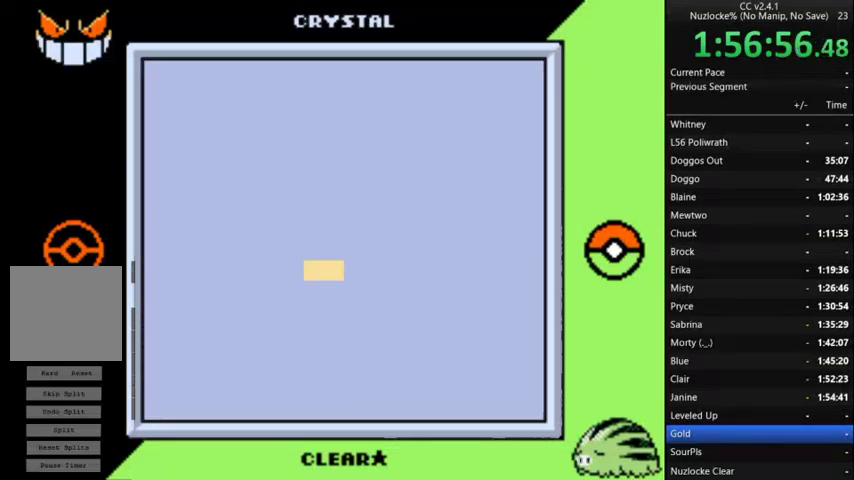
{"buttons": ["DPAD_RIGHT"], "events": [[433, "DPAD_RIGHT", "down"], [433, "DPAD_UP", "up"]]}
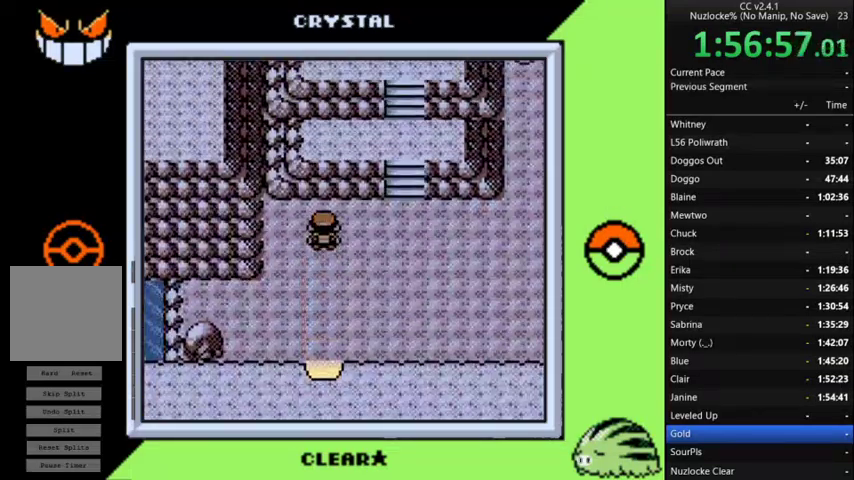
{"buttons": ["DPAD_UP"], "events": [[233, "DPAD_UP", "down"], [267, "DPAD_RIGHT", "up"]]}
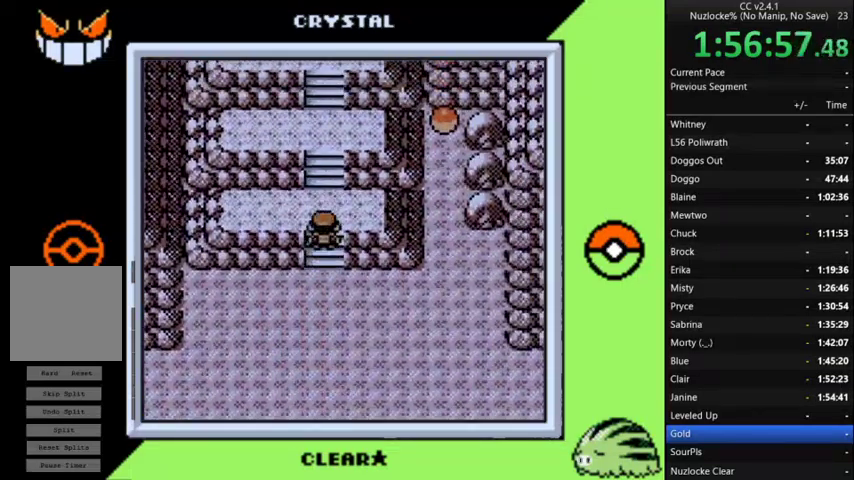
{"buttons": ["DPAD_UP"], "events": []}
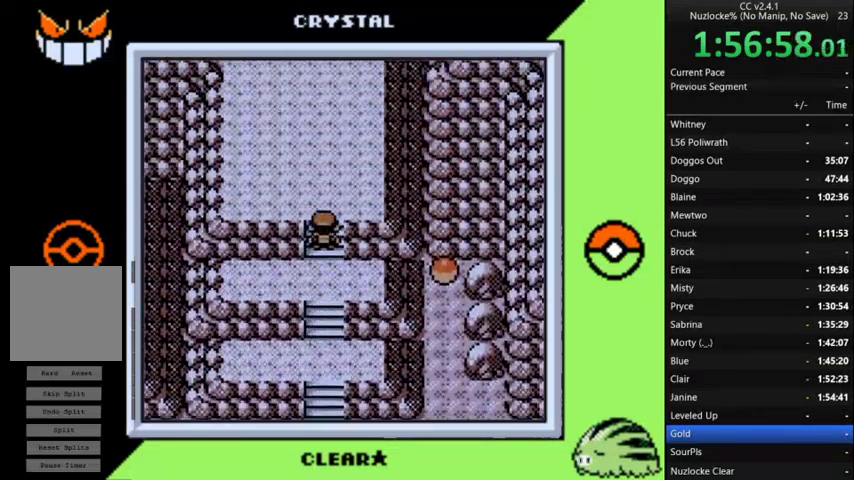
{"buttons": ["DPAD_UP"], "events": []}
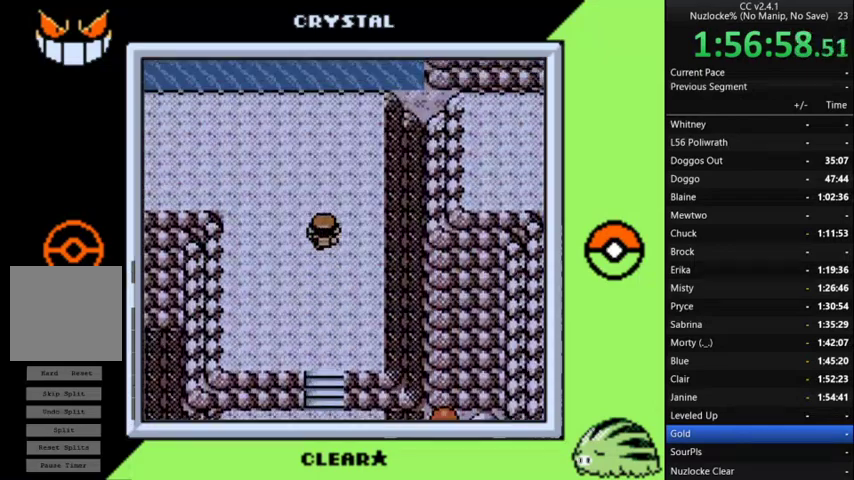
{"buttons": ["DPAD_LEFT"], "events": [[200, "DPAD_LEFT", "down"], [233, "DPAD_UP", "up"]]}
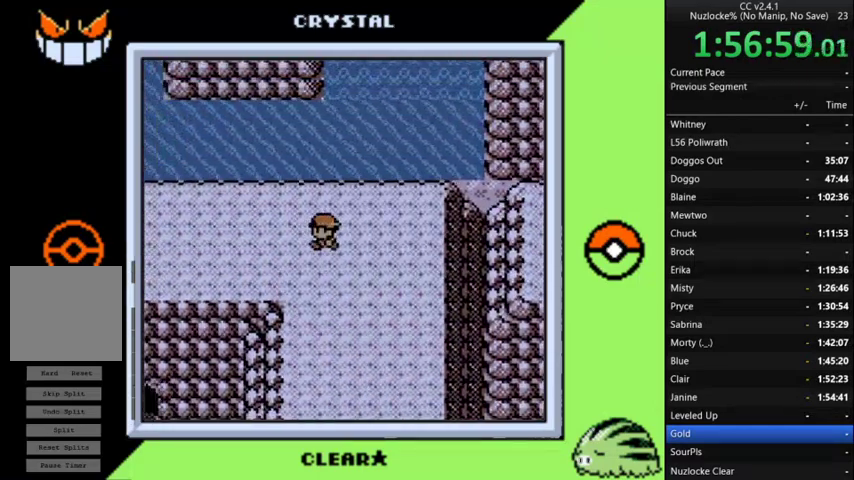
{"buttons": ["DPAD_LEFT"], "events": []}
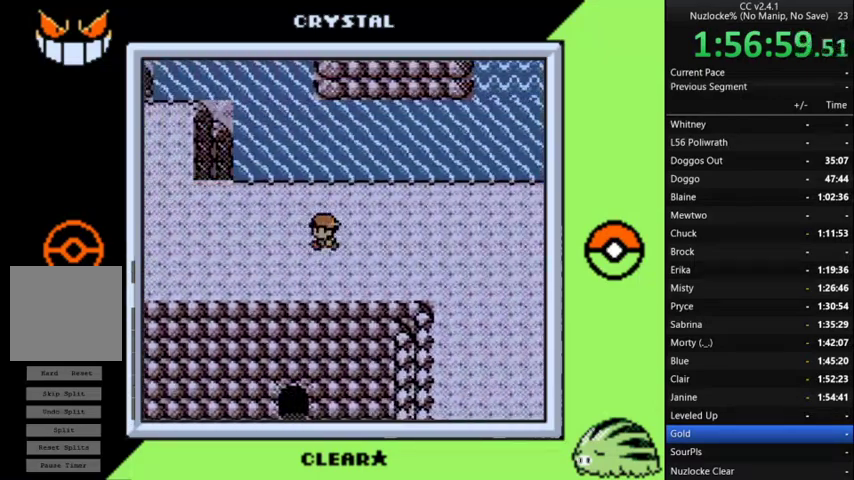
{"buttons": ["DPAD_LEFT"], "events": []}
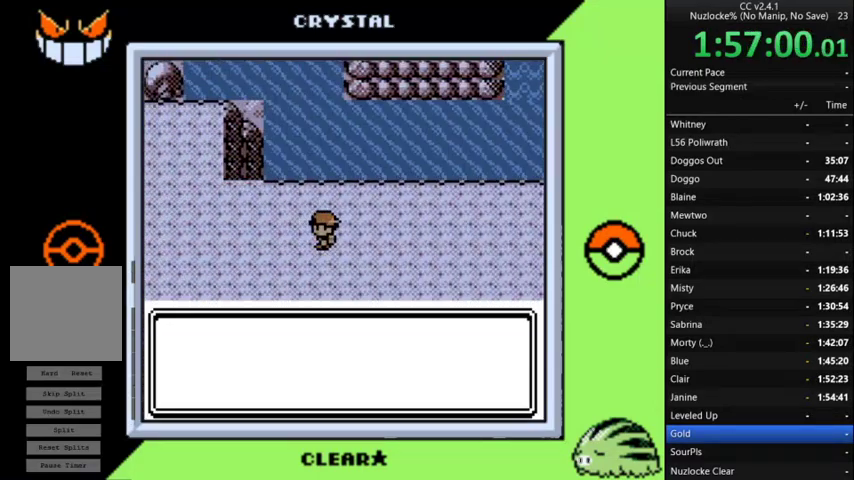
{"buttons": ["A"], "events": [[267, "A", "down"], [367, "DPAD_LEFT", "up"], [400, "A", "up"], [500, "A", "down"]]}
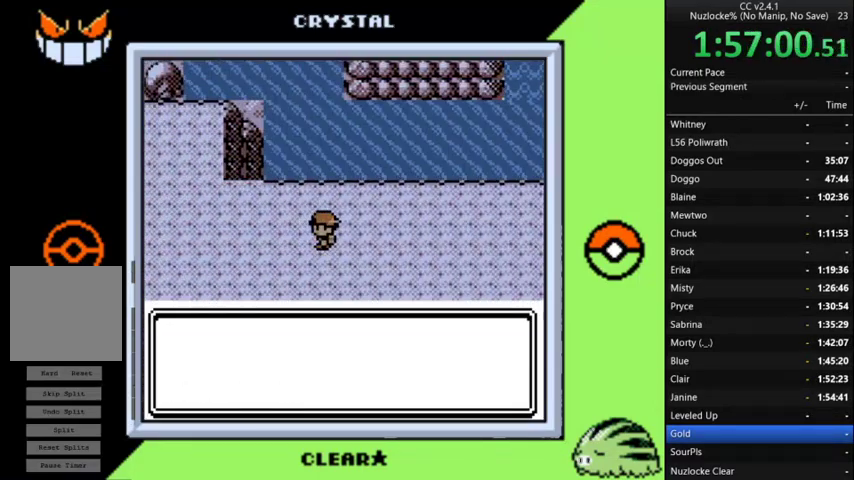
{"buttons": ["A"], "events": [[233, "A", "up"], [333, "A", "down"]]}
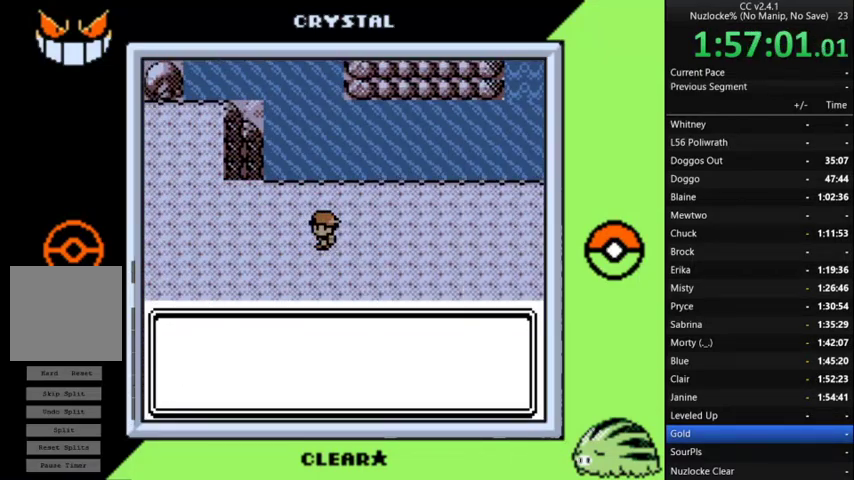
{"buttons": ["DPAD_LEFT"], "events": [[33, "A", "up"], [133, "A", "down"], [200, "A", "up"], [267, "A", "down"], [400, "DPAD_LEFT", "down"], [433, "A", "up"]]}
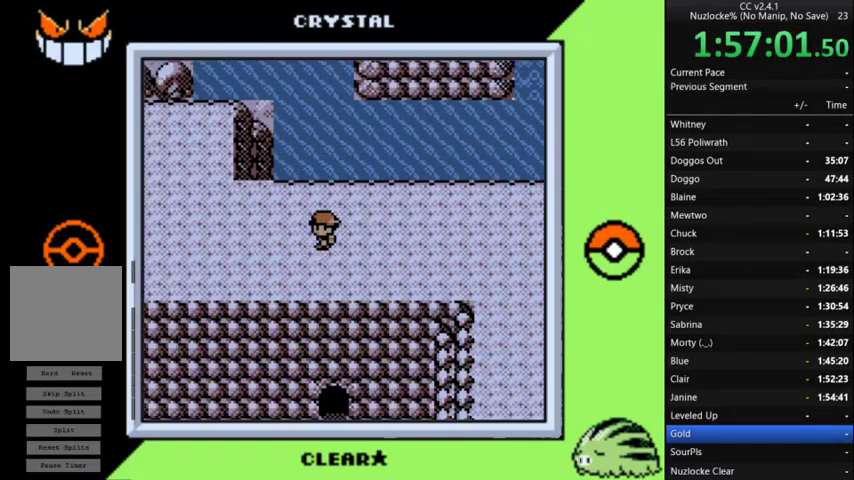
{"buttons": ["DPAD_LEFT"], "events": []}
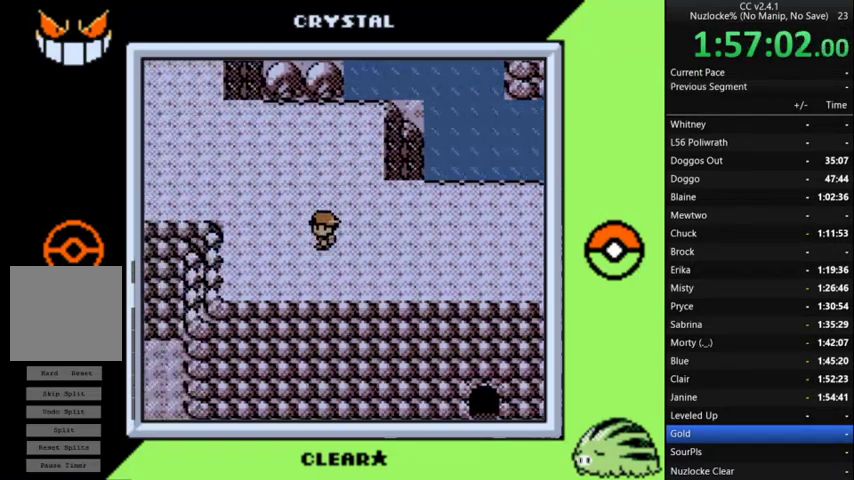
{"buttons": ["DPAD_LEFT"], "events": [[200, "DPAD_UP", "down"], [233, "DPAD_LEFT", "up"], [367, "DPAD_LEFT", "down"], [433, "DPAD_UP", "up"]]}
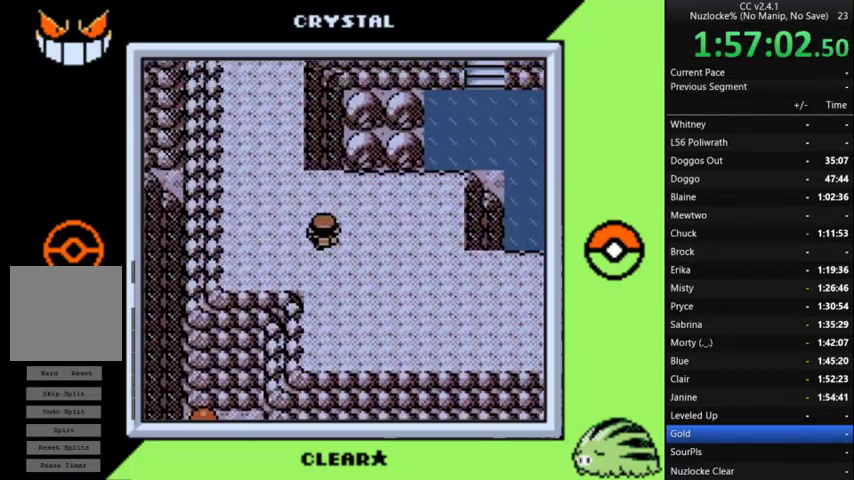
{"buttons": ["DPAD_UP"], "events": [[167, "DPAD_UP", "down"], [200, "DPAD_LEFT", "up"]]}
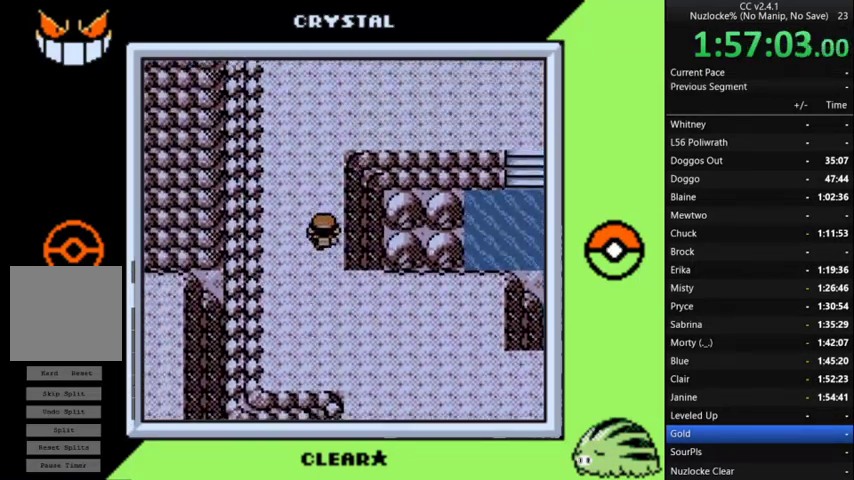
{"buttons": ["DPAD_RIGHT"], "events": [[367, "DPAD_RIGHT", "down"], [367, "DPAD_UP", "up"]]}
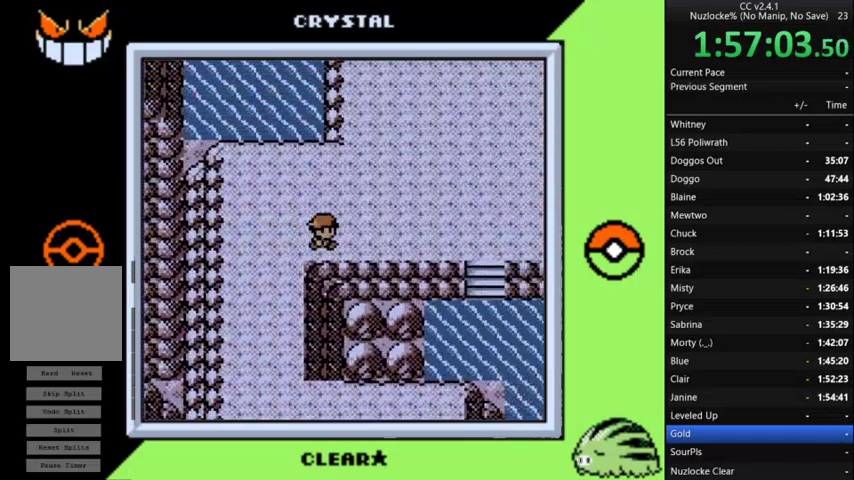
{"buttons": ["DPAD_UP", "DPAD_RIGHT"], "events": [[467, "DPAD_UP", "down"]]}
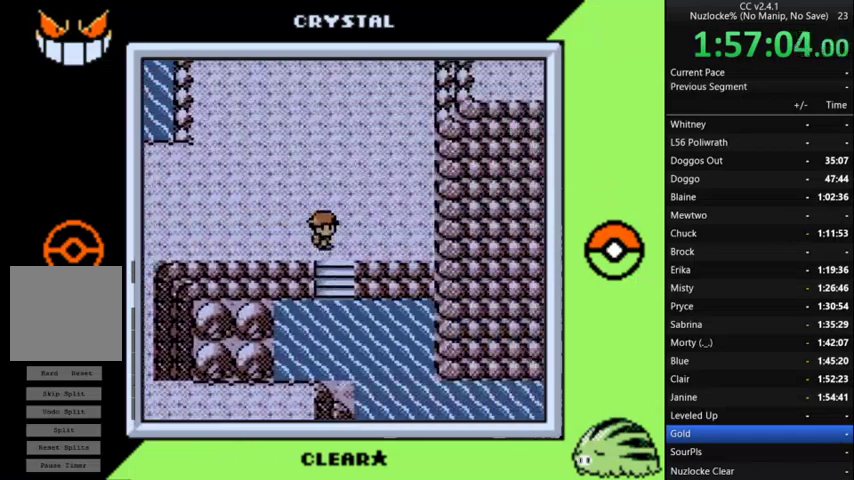
{"buttons": ["DPAD_UP"], "events": [[33, "DPAD_RIGHT", "up"]]}
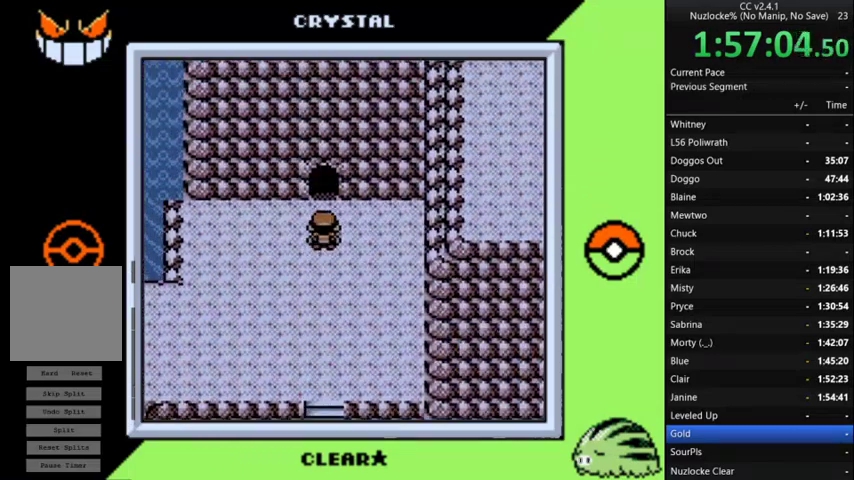
{"buttons": ["DPAD_UP"], "events": []}
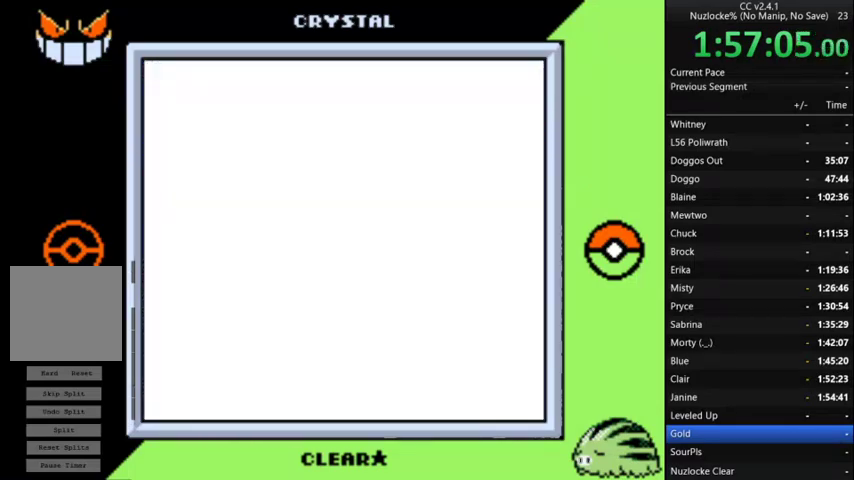
{"buttons": ["DPAD_RIGHT"], "events": [[433, "DPAD_RIGHT", "down"], [433, "DPAD_UP", "up"]]}
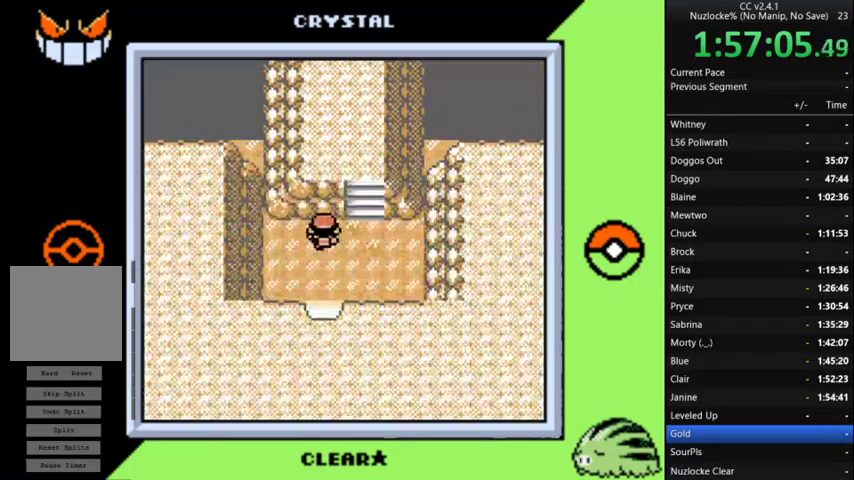
{"buttons": ["DPAD_UP"], "events": [[67, "DPAD_UP", "down"], [100, "DPAD_RIGHT", "up"]]}
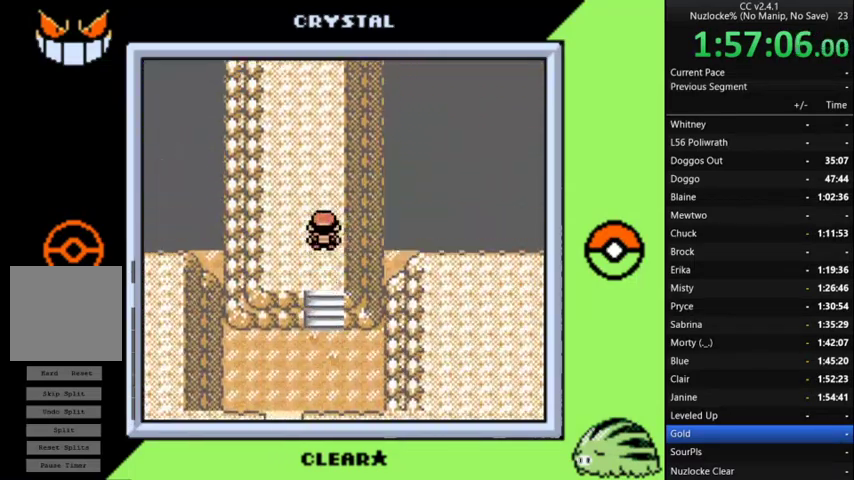
{"buttons": ["DPAD_UP", "DPAD_LEFT"], "events": [[33, "DPAD_LEFT", "down"], [33, "DPAD_UP", "up"], [133, "DPAD_UP", "down"], [167, "DPAD_LEFT", "up"], [367, "DPAD_LEFT", "down"], [367, "DPAD_UP", "up"], [500, "DPAD_UP", "down"]]}
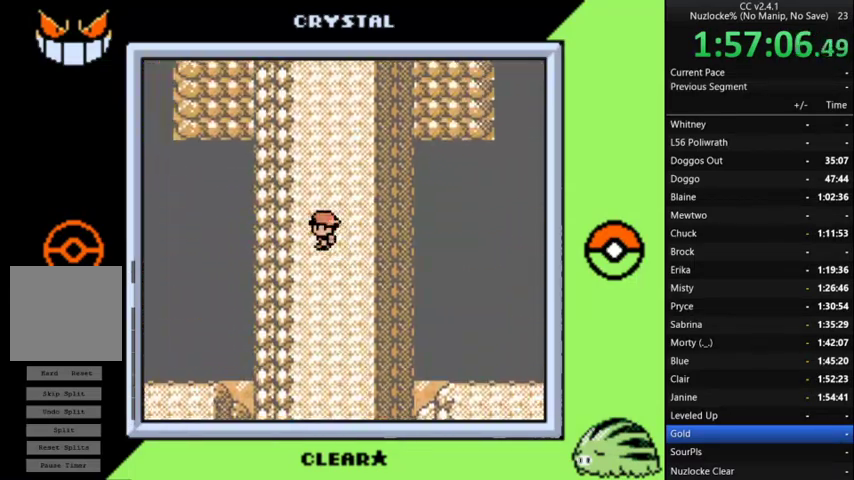
{"buttons": ["DPAD_UP"], "events": [[67, "DPAD_LEFT", "up"]]}
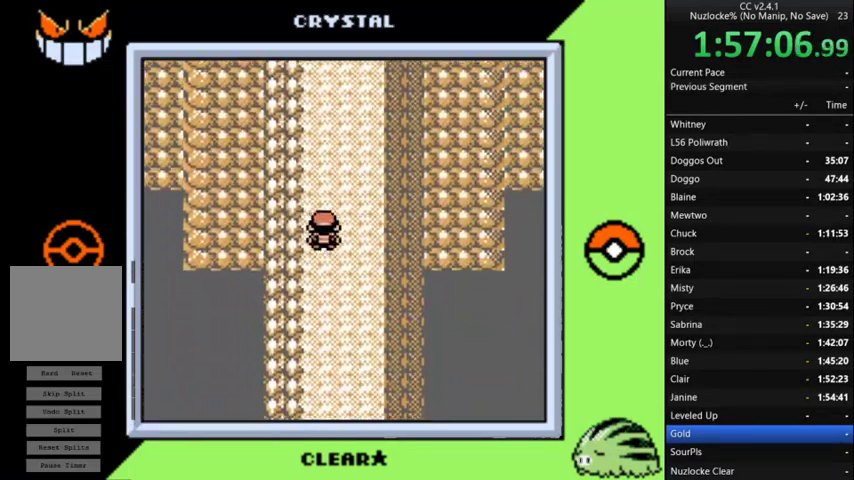
{"buttons": ["DPAD_UP"], "events": []}
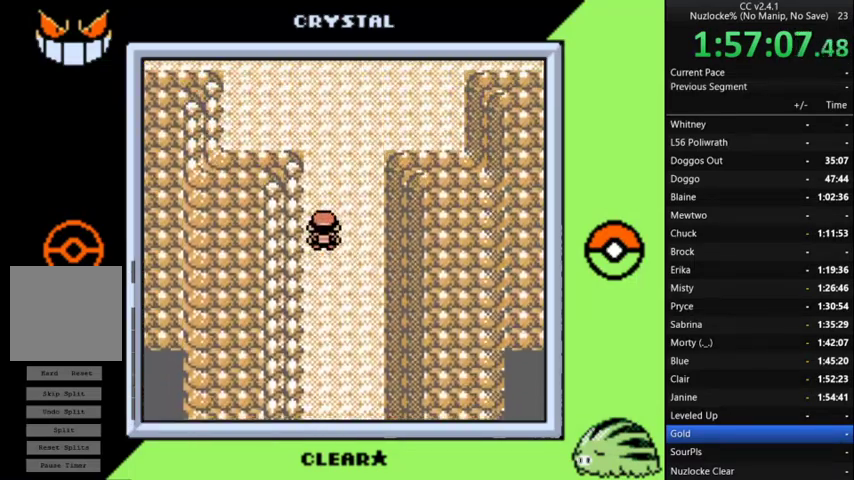
{"buttons": ["DPAD_UP"], "events": []}
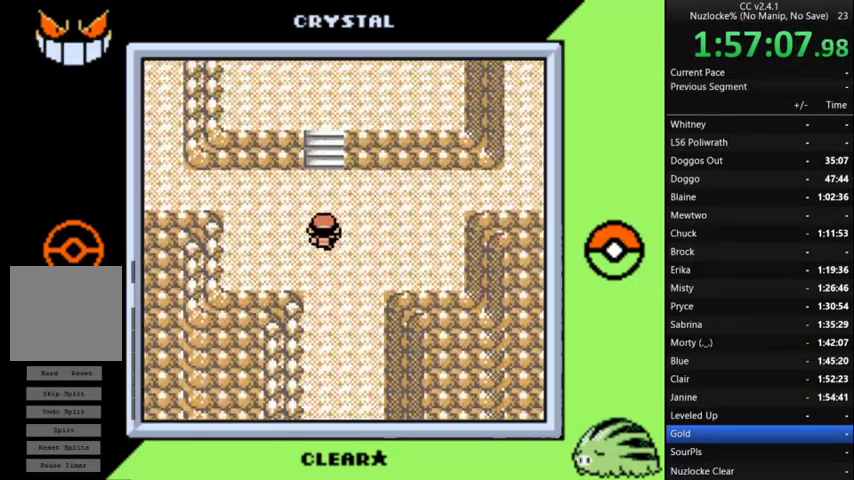
{"buttons": ["DPAD_UP"], "events": []}
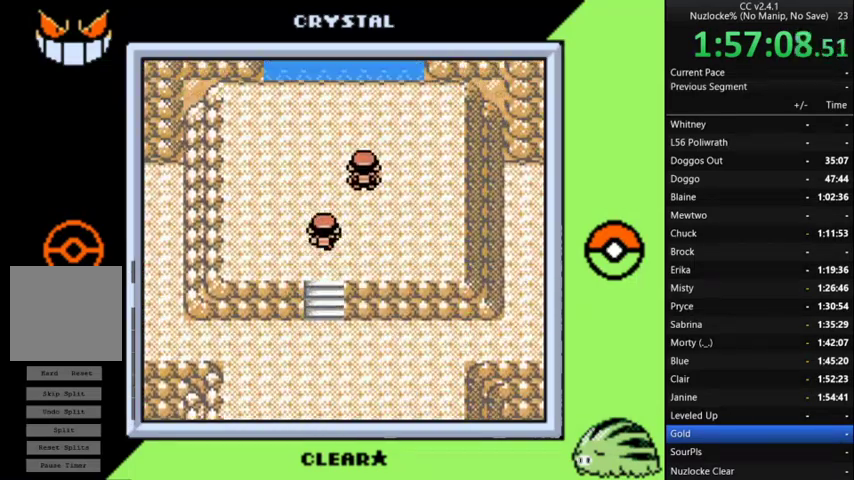
{"buttons": [], "events": [[100, "DPAD_UP", "up"], [233, "START", "down"], [333, "START", "up"]]}